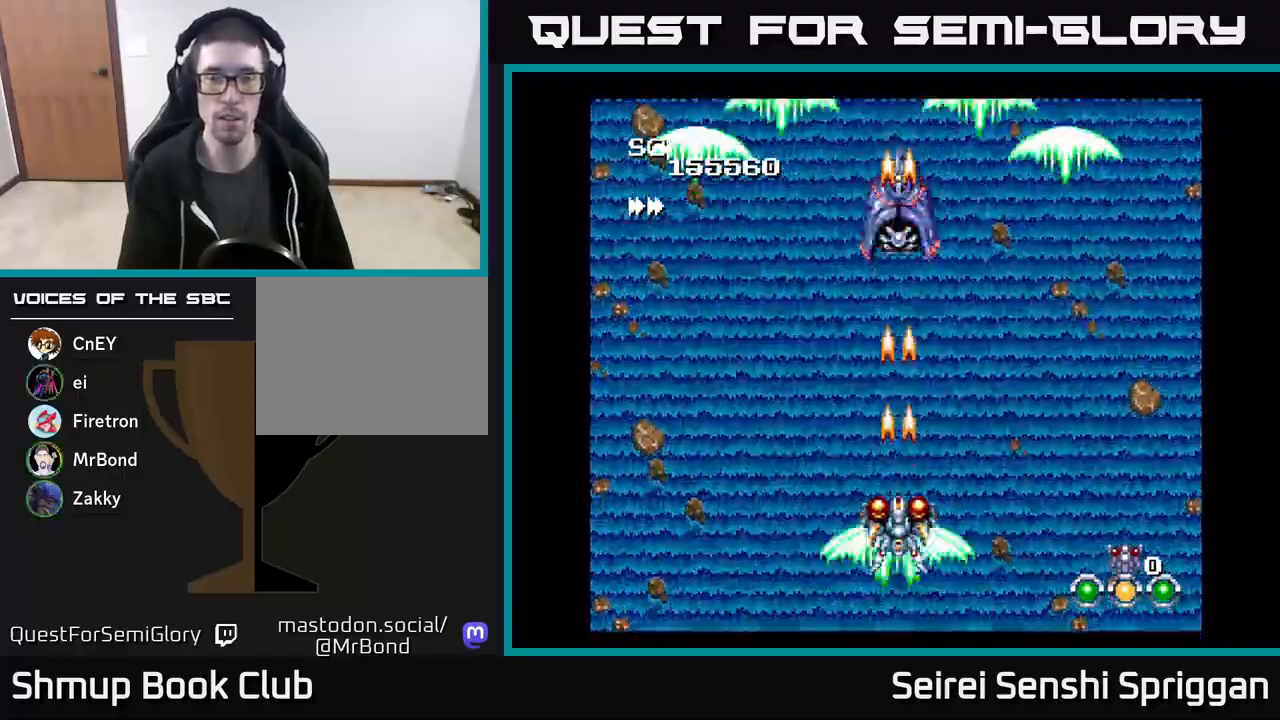
Gameplay with a controller (Xbox layout); each line is a JSON object with the inputs held at the frame after it. "events" lists button and stick changes between this image and that frame as [ms after this image, input, new state], when the widget could be followed in between. Not read: left_stick right_stick.
{"buttons": ["X", "DPAD_DOWN"], "events": [[67, "DPAD_UP", "down"], [167, "DPAD_LEFT", "up"], [217, "DPAD_RIGHT", "down"], [217, "DPAD_UP", "up"], [317, "DPAD_DOWN", "down"], [500, "DPAD_RIGHT", "up"]]}
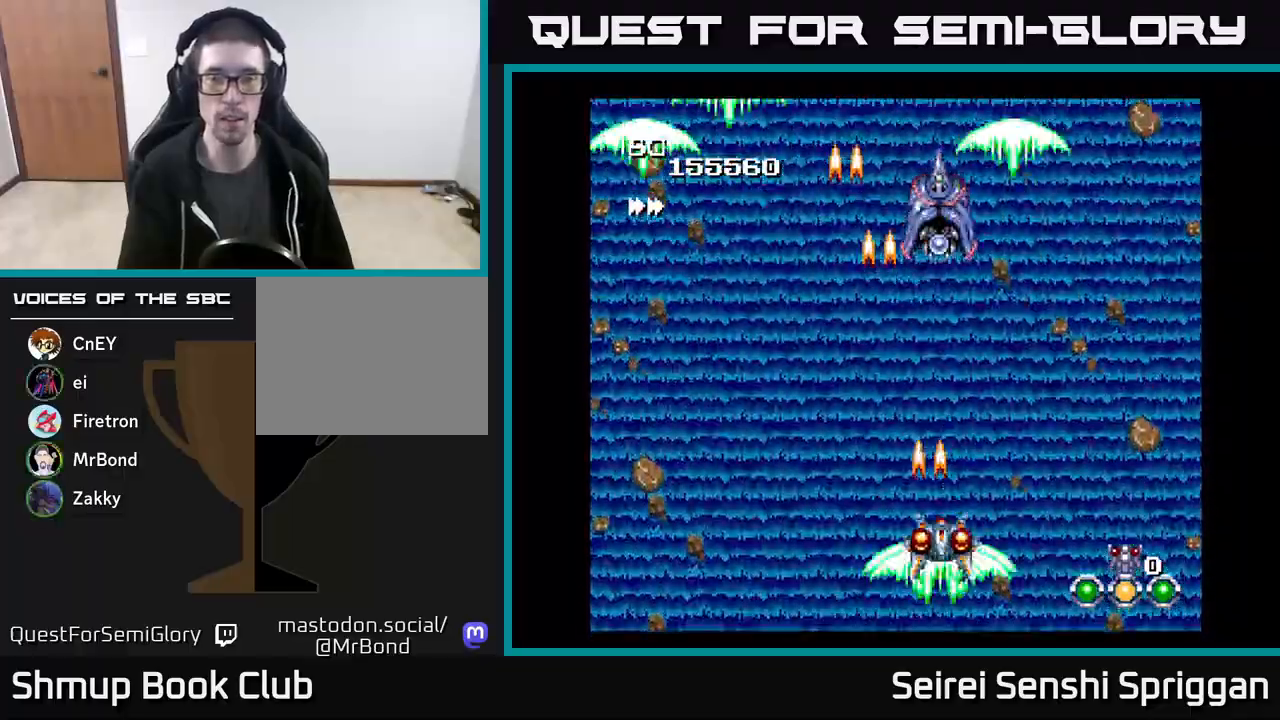
{"buttons": ["X", "DPAD_UP", "DPAD_LEFT"], "events": [[17, "DPAD_DOWN", "up"], [50, "DPAD_LEFT", "down"], [300, "DPAD_UP", "down"], [333, "DPAD_LEFT", "up"], [450, "DPAD_LEFT", "down"]]}
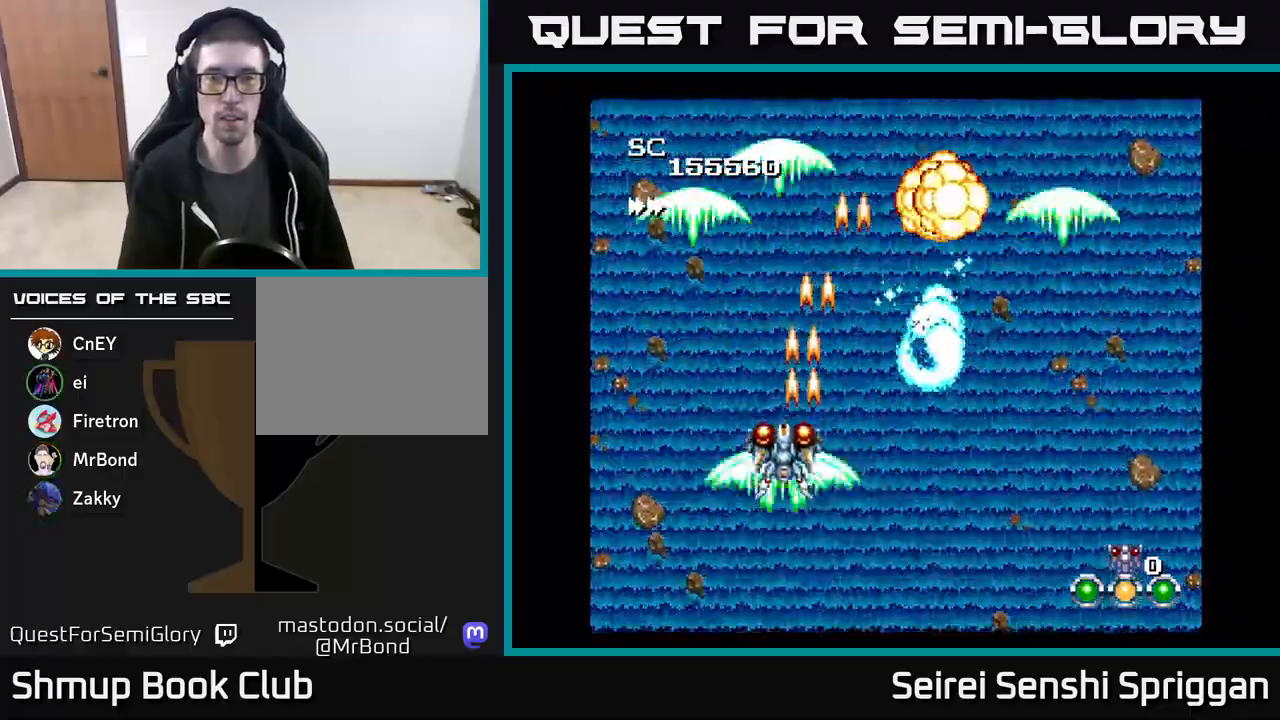
{"buttons": ["X", "DPAD_RIGHT"], "events": [[117, "DPAD_LEFT", "up"], [133, "DPAD_UP", "up"], [217, "DPAD_RIGHT", "down"]]}
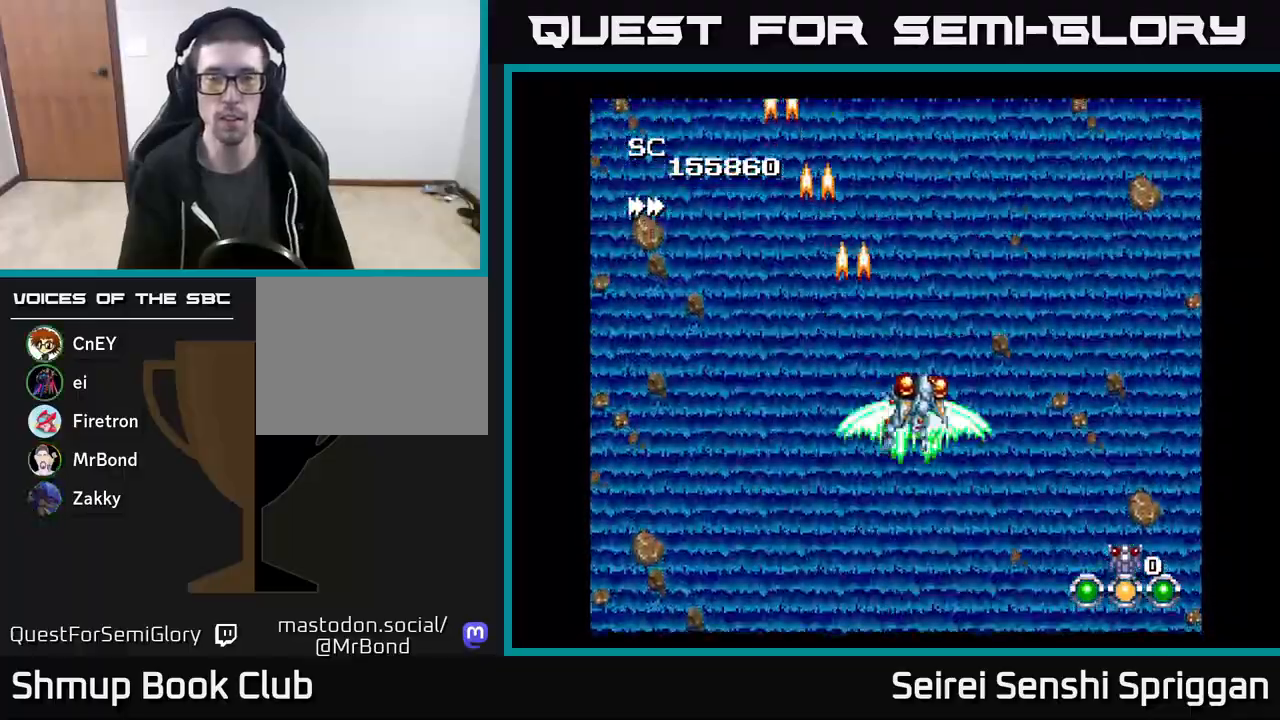
{"buttons": ["X"], "events": [[133, "DPAD_RIGHT", "up"], [200, "DPAD_LEFT", "down"], [333, "DPAD_LEFT", "up"]]}
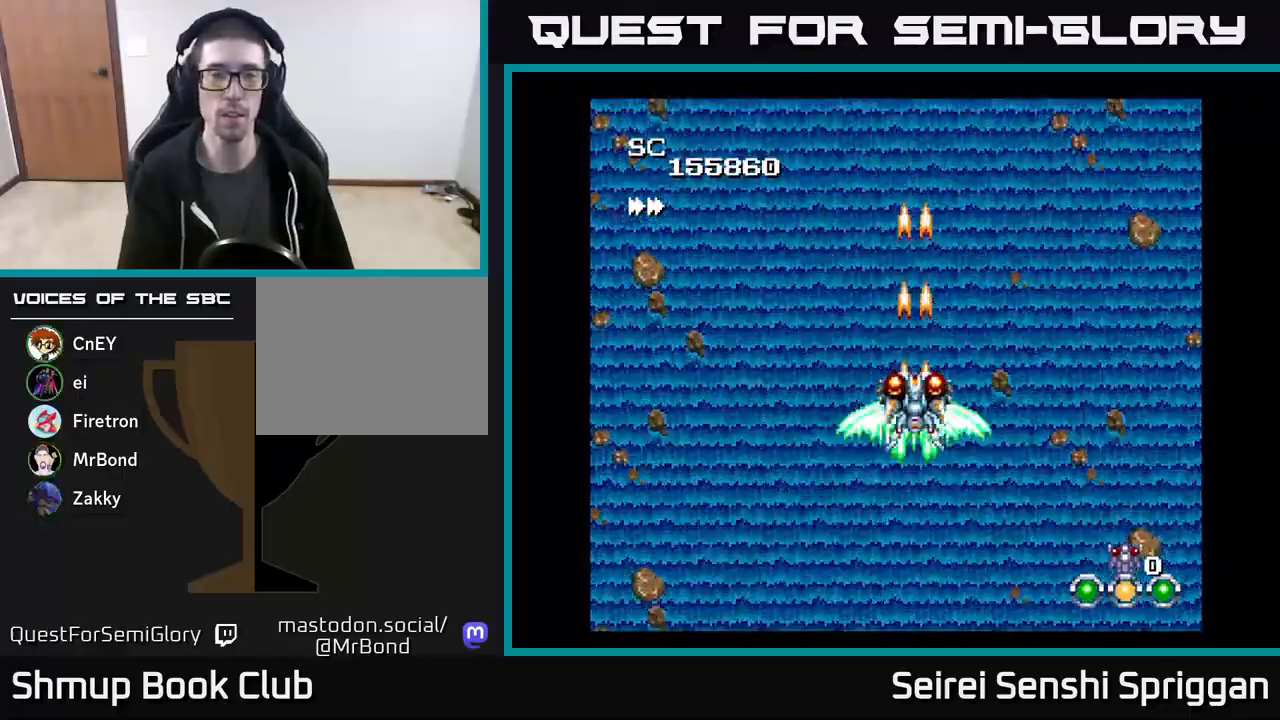
{"buttons": ["X"], "events": [[233, "DPAD_LEFT", "down"], [300, "DPAD_LEFT", "up"]]}
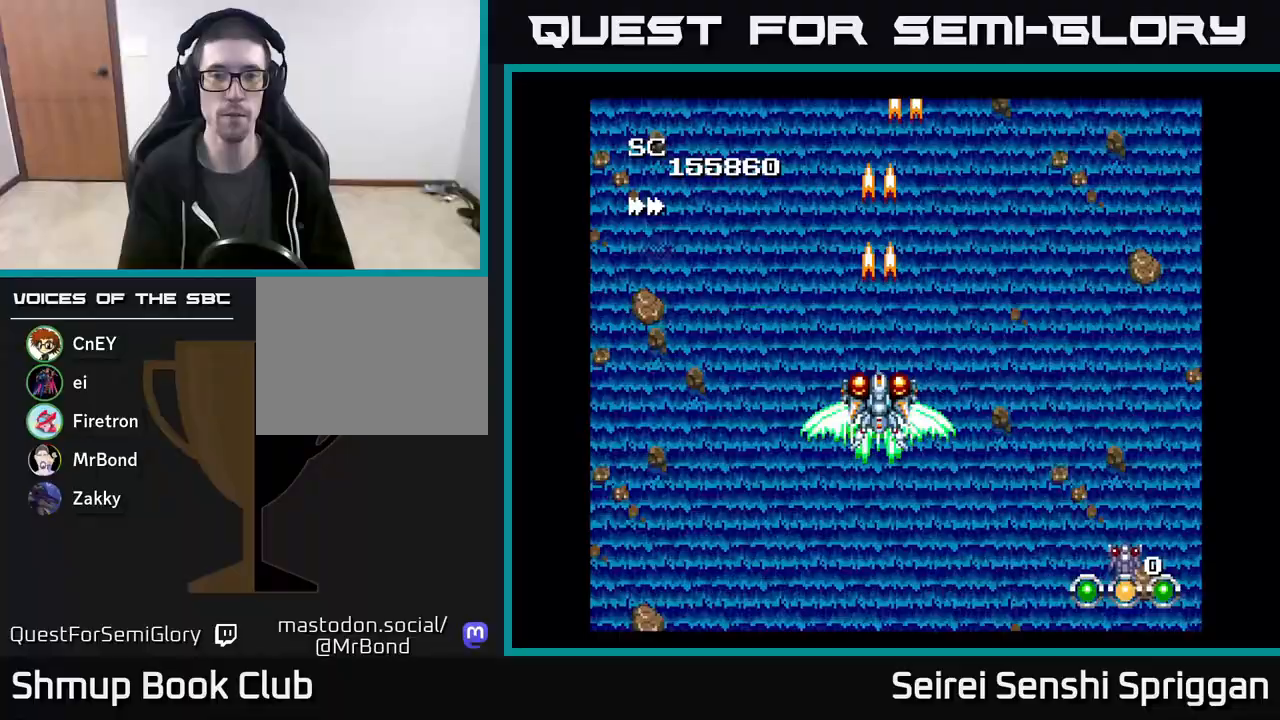
{"buttons": ["X"], "events": [[267, "DPAD_RIGHT", "down"], [317, "DPAD_DOWN", "down"], [333, "DPAD_RIGHT", "up"], [400, "DPAD_DOWN", "up"]]}
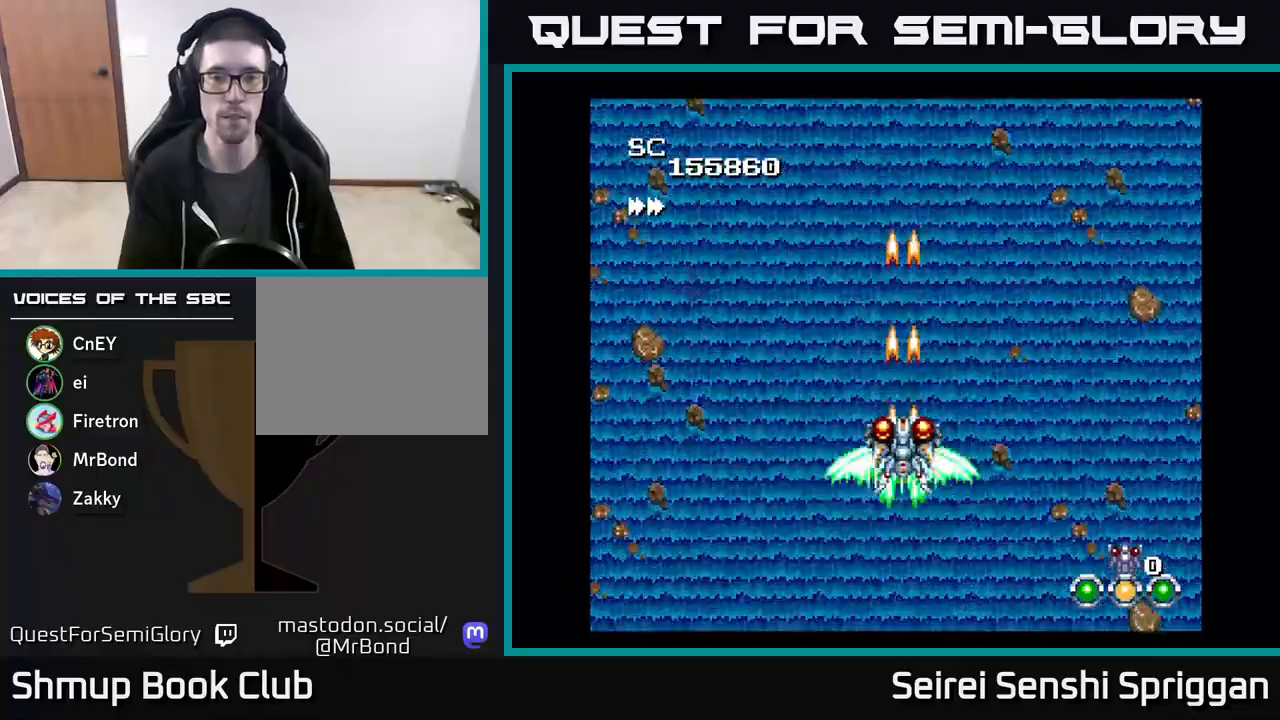
{"buttons": ["X"], "events": []}
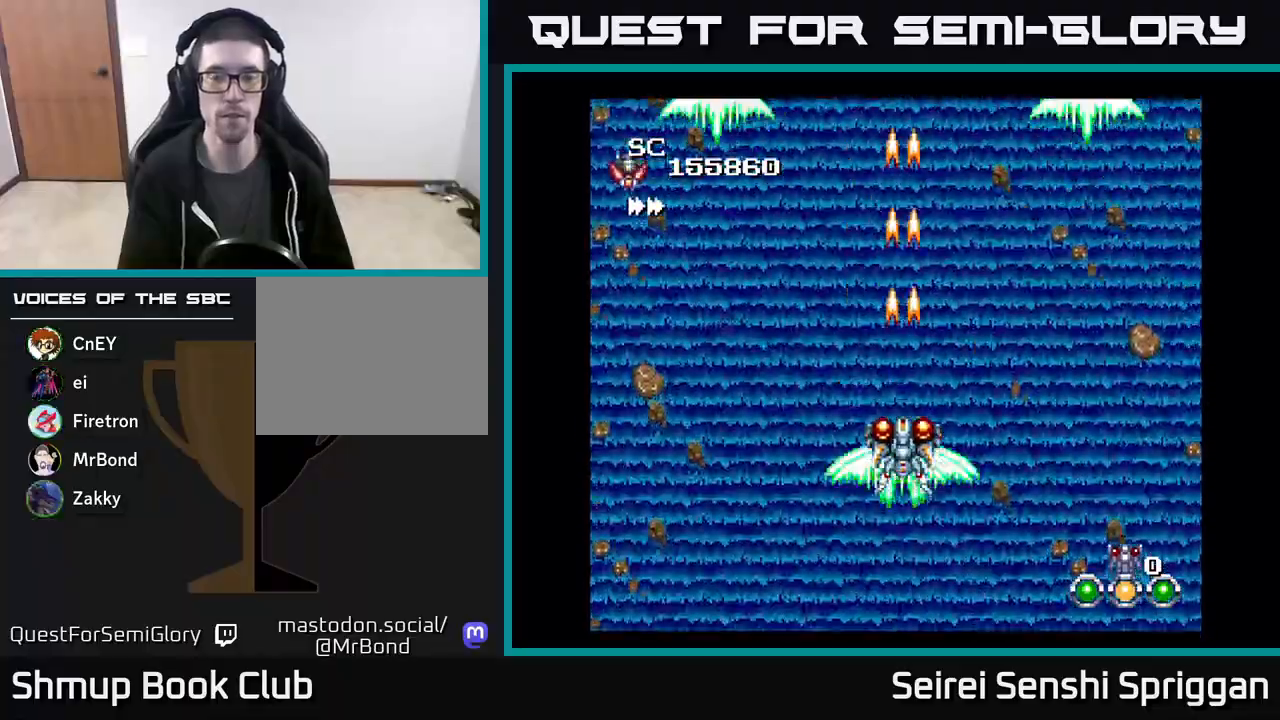
{"buttons": ["X"], "events": []}
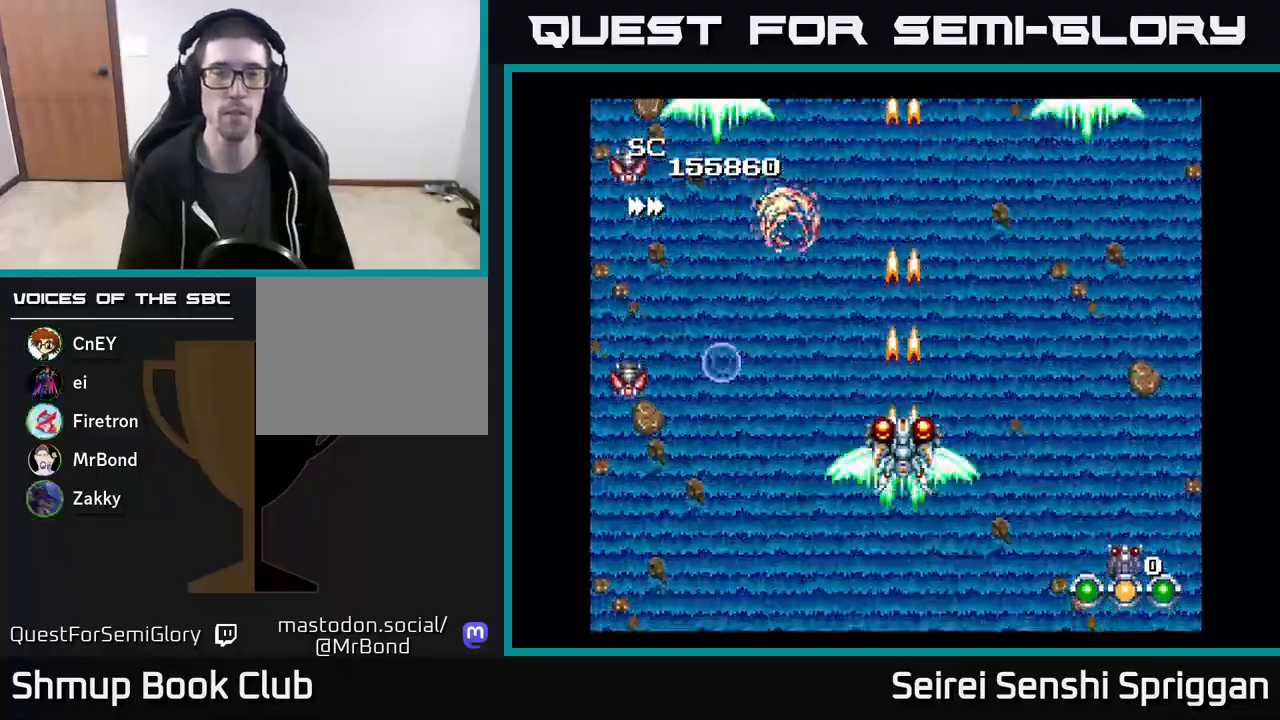
{"buttons": ["X", "DPAD_DOWN"], "events": [[217, "DPAD_LEFT", "down"], [367, "DPAD_DOWN", "down"], [450, "DPAD_LEFT", "up"]]}
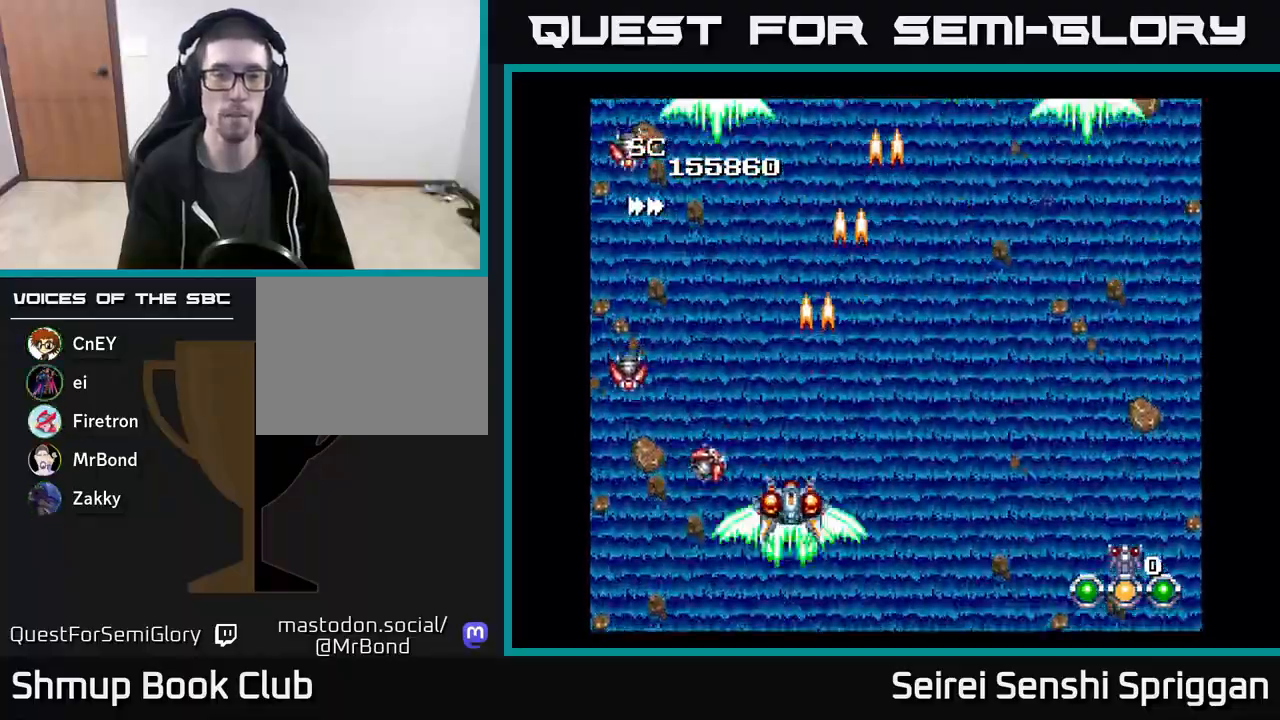
{"buttons": ["X"], "events": [[17, "DPAD_DOWN", "up"], [100, "DPAD_RIGHT", "down"], [267, "DPAD_RIGHT", "up"], [300, "DPAD_LEFT", "down"], [400, "DPAD_LEFT", "up"]]}
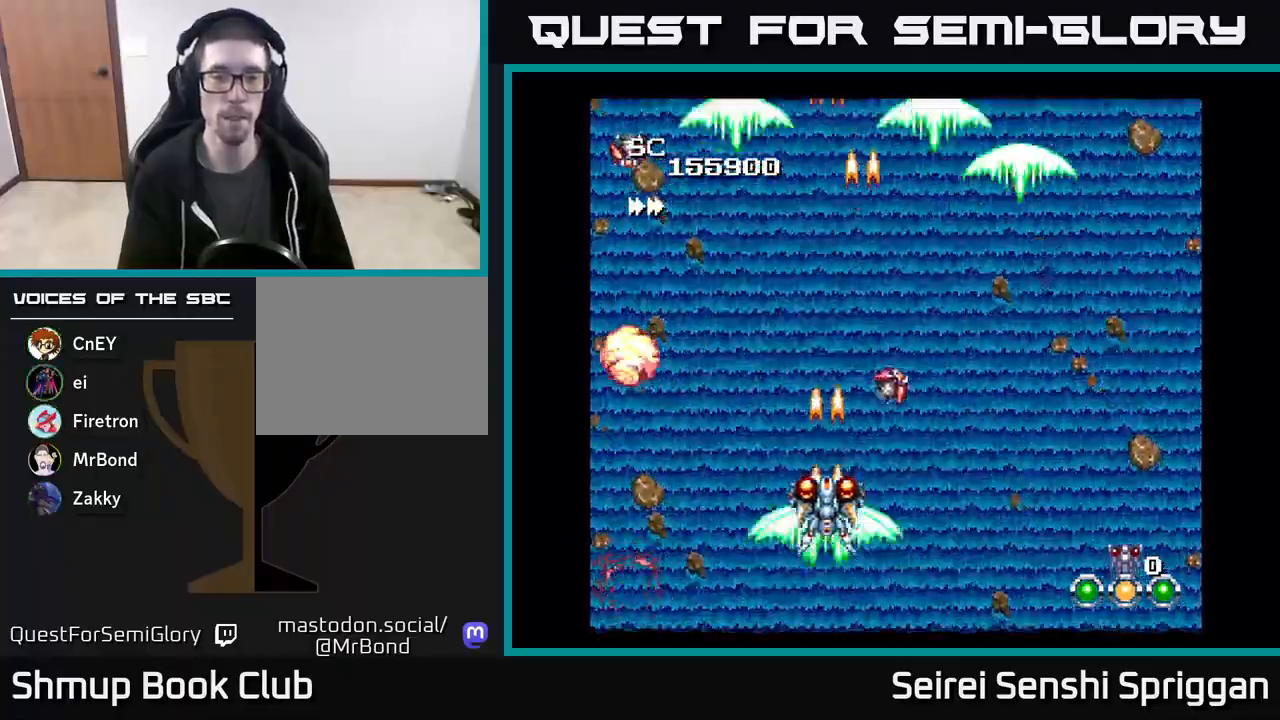
{"buttons": ["X"], "events": []}
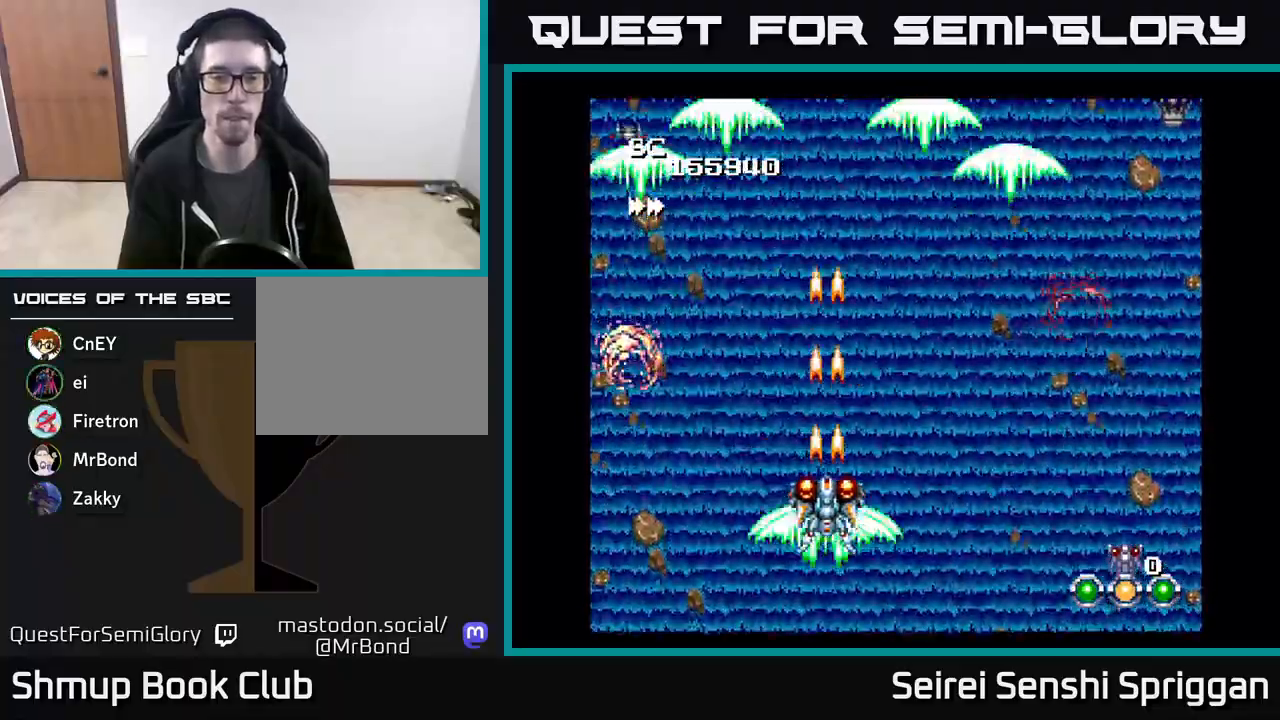
{"buttons": ["X"], "events": []}
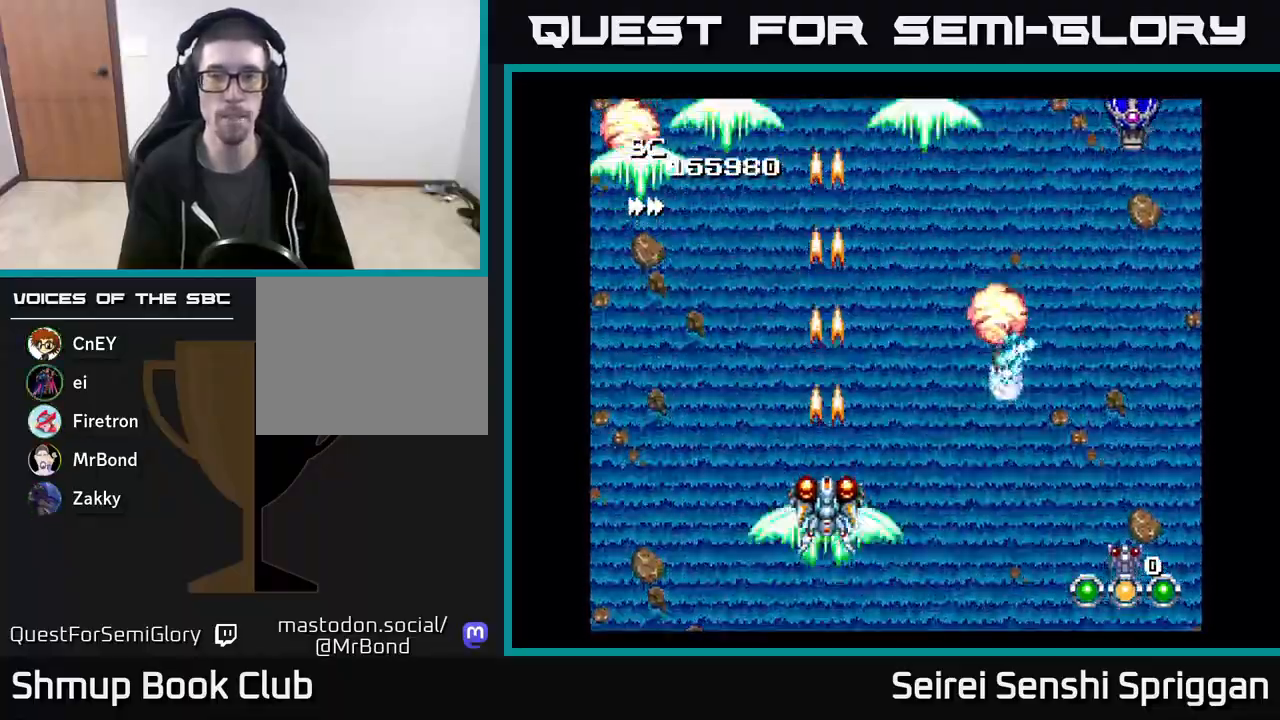
{"buttons": ["X"], "events": [[167, "DPAD_RIGHT", "down"], [417, "DPAD_UP", "down"], [433, "DPAD_RIGHT", "up"], [500, "DPAD_UP", "up"]]}
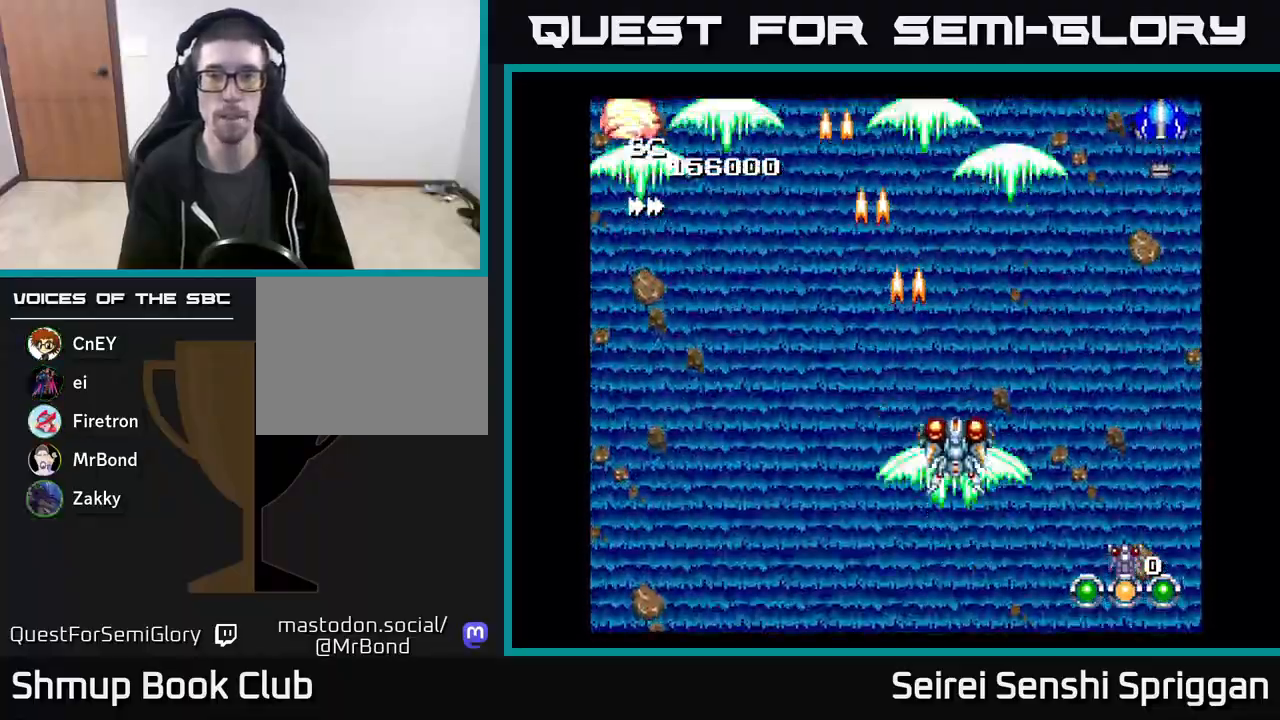
{"buttons": ["X"], "events": [[17, "DPAD_LEFT", "down"], [83, "DPAD_LEFT", "up"], [100, "DPAD_DOWN", "down"], [150, "DPAD_RIGHT", "down"], [250, "DPAD_RIGHT", "up"], [283, "DPAD_DOWN", "up"]]}
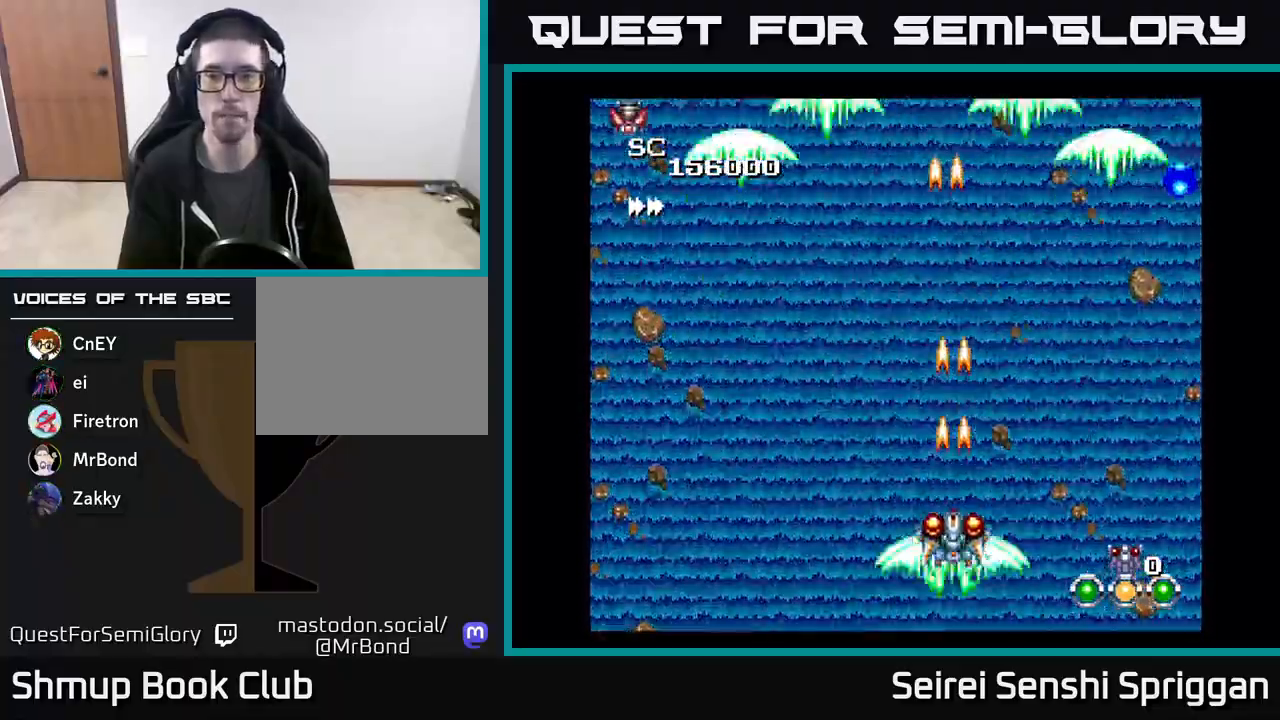
{"buttons": ["X"], "events": [[67, "DPAD_LEFT", "down"], [283, "DPAD_UP", "down"], [333, "DPAD_LEFT", "up"], [417, "DPAD_UP", "up"]]}
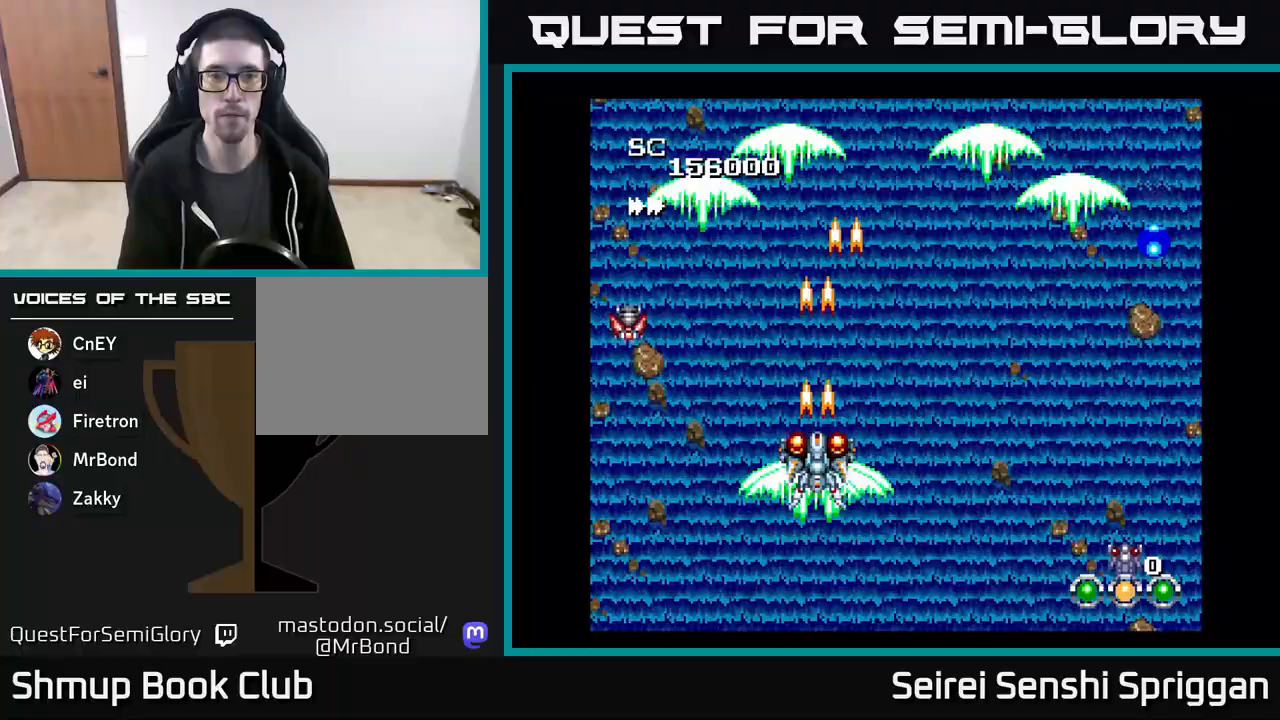
{"buttons": ["X"], "events": [[233, "DPAD_DOWN", "down"], [317, "DPAD_LEFT", "down"], [333, "DPAD_DOWN", "up"], [367, "DPAD_LEFT", "up"]]}
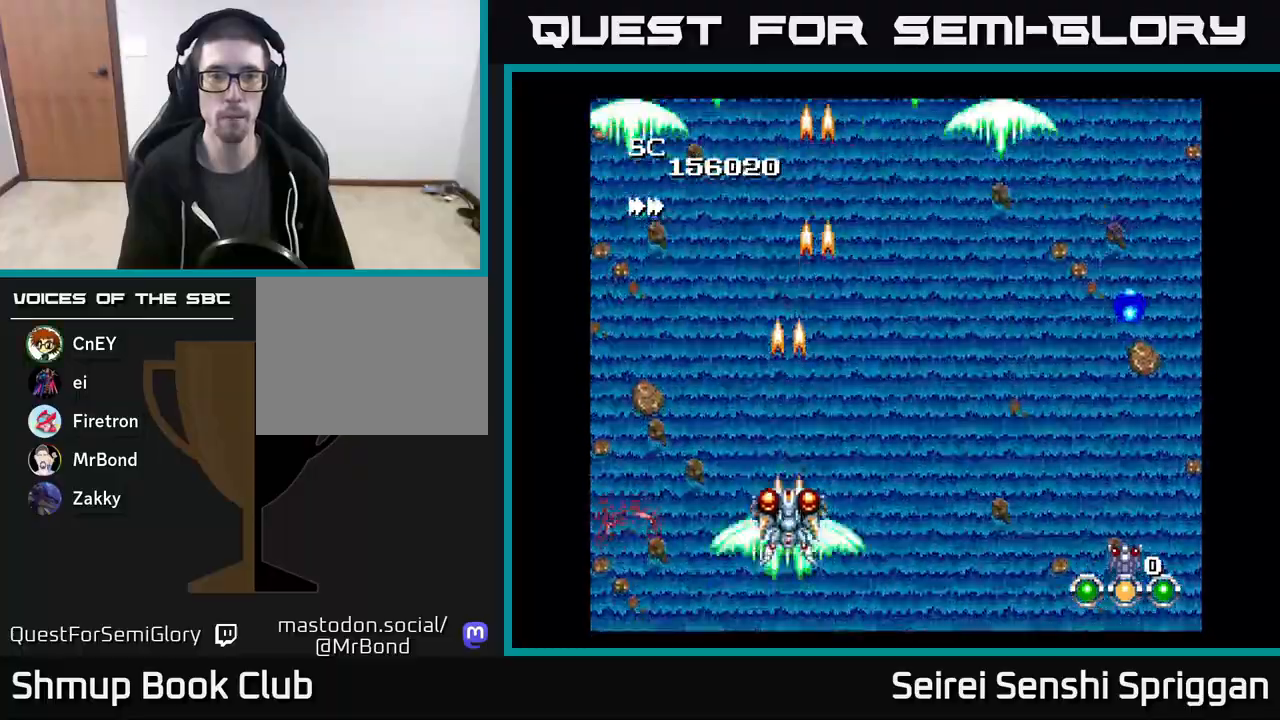
{"buttons": ["X"], "events": []}
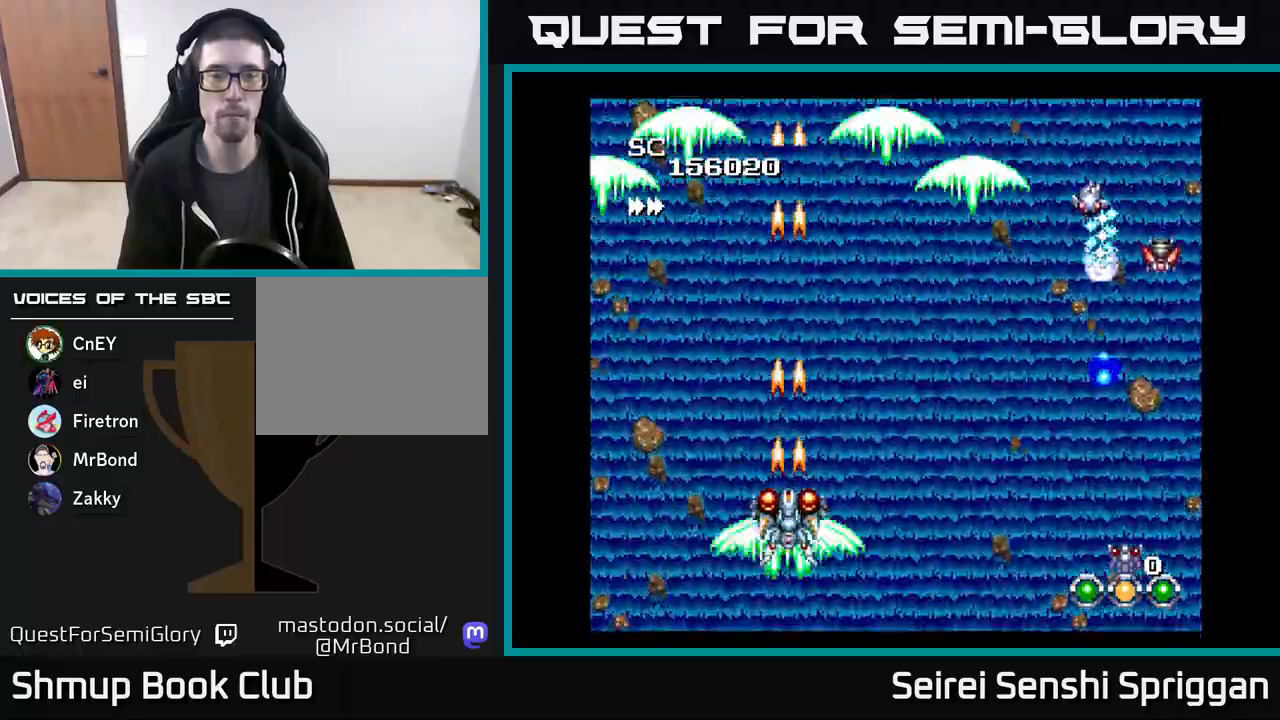
{"buttons": ["X", "DPAD_RIGHT"], "events": [[450, "DPAD_RIGHT", "down"]]}
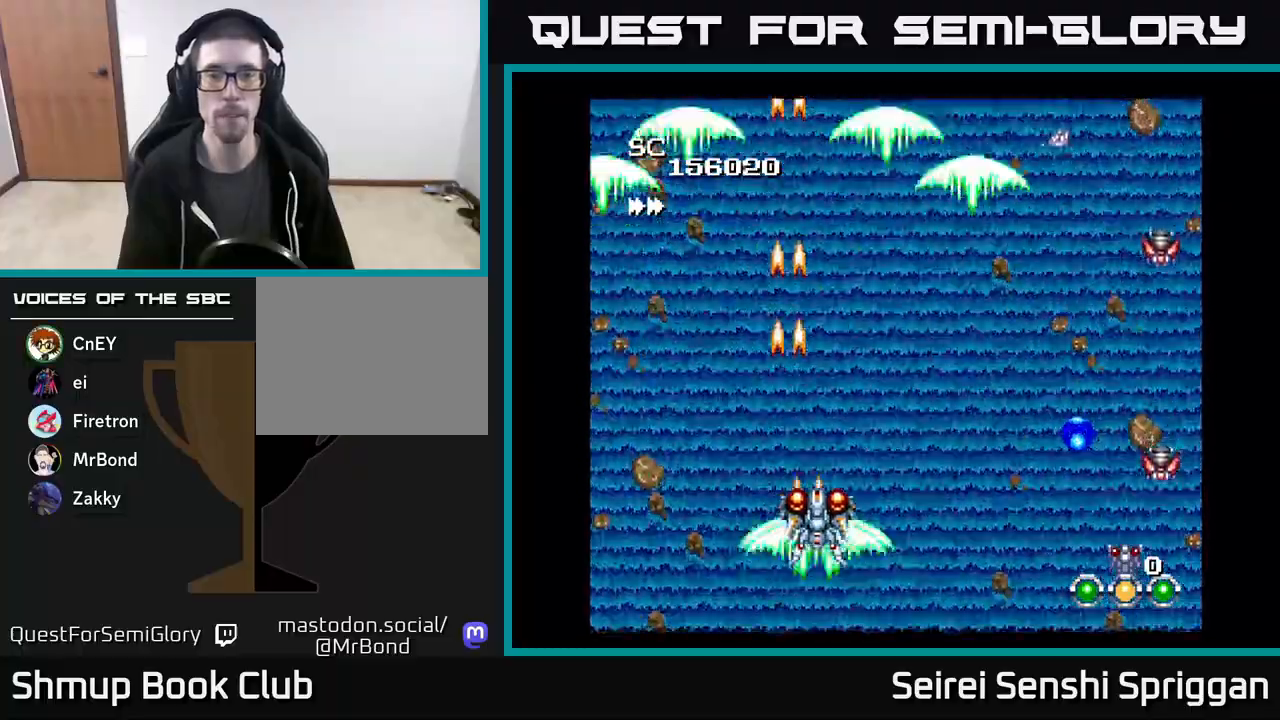
{"buttons": ["X"], "events": [[183, "DPAD_DOWN", "down"], [283, "DPAD_RIGHT", "up"], [317, "DPAD_DOWN", "up"]]}
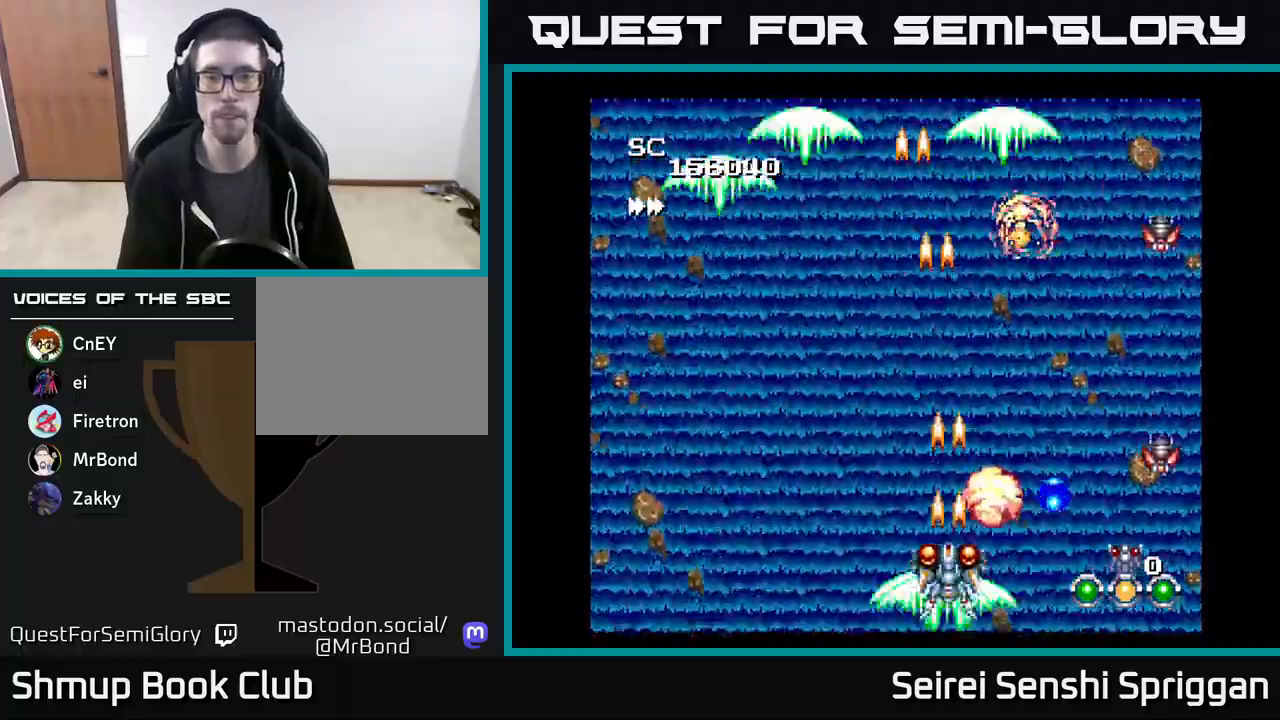
{"buttons": ["X"], "events": [[133, "DPAD_LEFT", "down"], [300, "DPAD_LEFT", "up"], [333, "DPAD_RIGHT", "down"], [350, "DPAD_UP", "down"], [383, "DPAD_RIGHT", "up"], [500, "DPAD_UP", "up"]]}
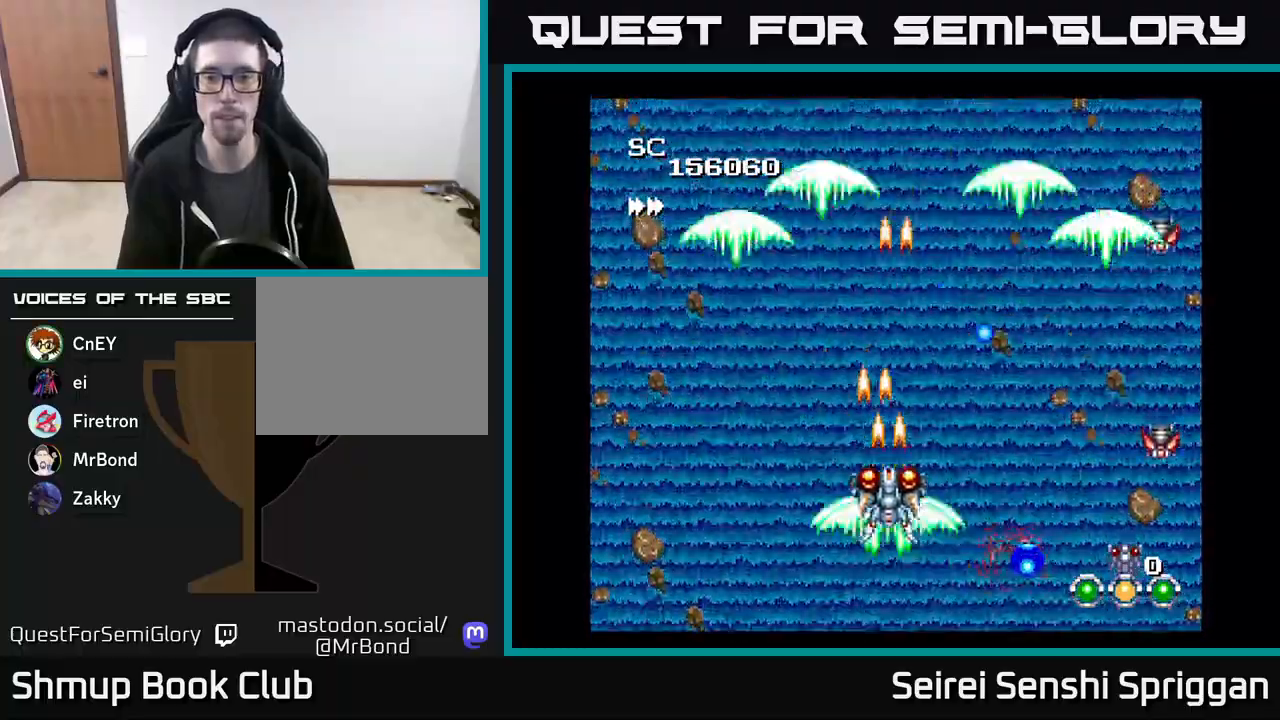
{"buttons": ["X"], "events": [[217, "DPAD_RIGHT", "down"], [350, "DPAD_DOWN", "down"], [383, "DPAD_DOWN", "up"], [383, "DPAD_RIGHT", "up"]]}
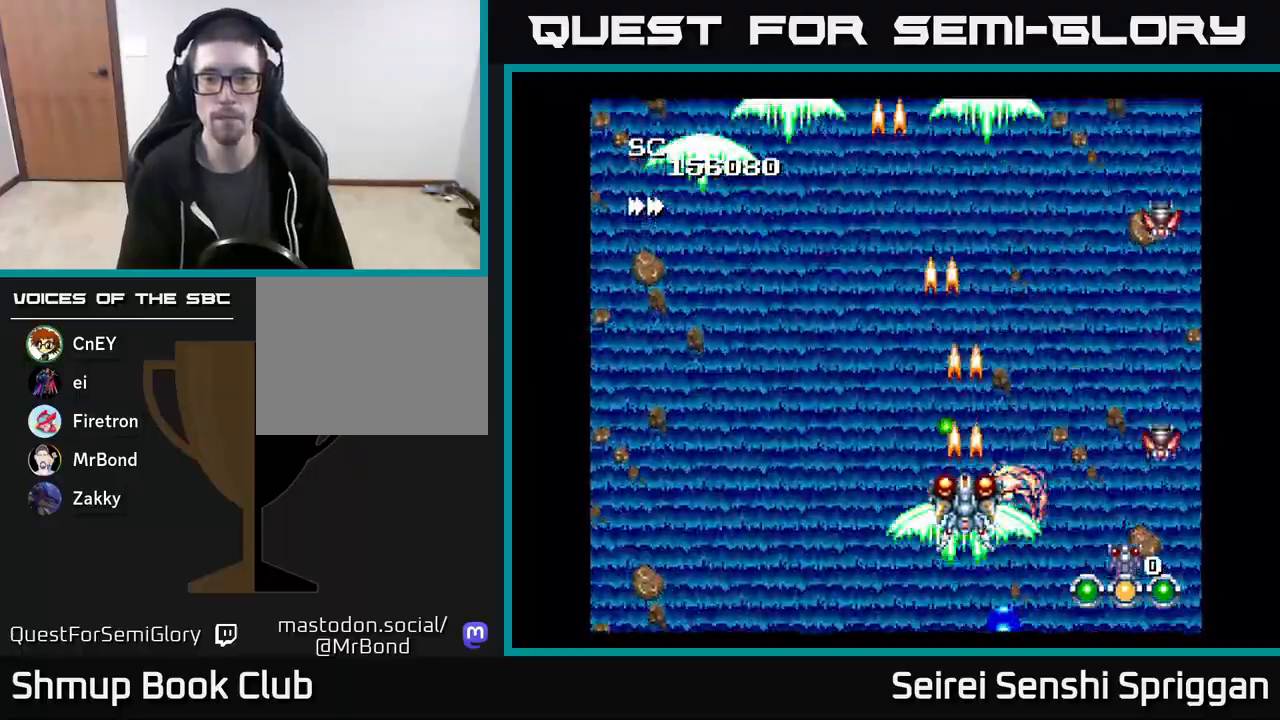
{"buttons": ["X"], "events": [[83, "DPAD_DOWN", "down"], [200, "DPAD_DOWN", "up"], [317, "DPAD_RIGHT", "down"], [450, "DPAD_RIGHT", "up"]]}
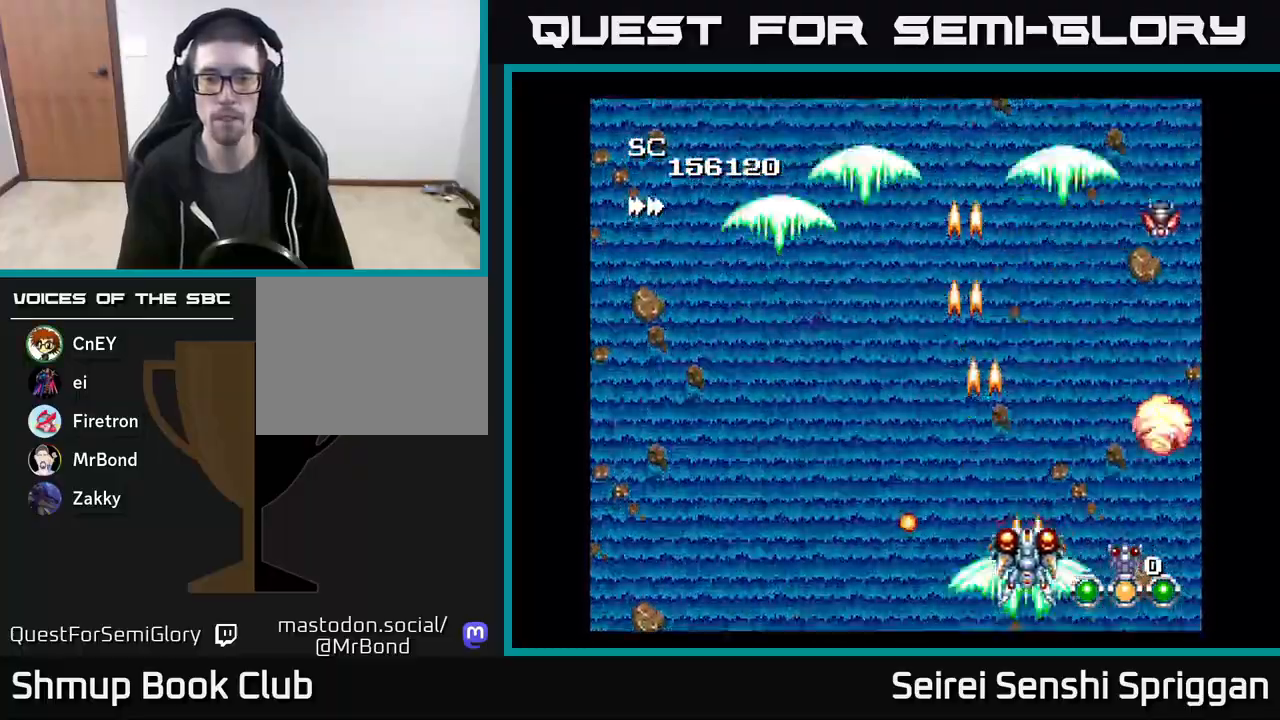
{"buttons": ["X"], "events": []}
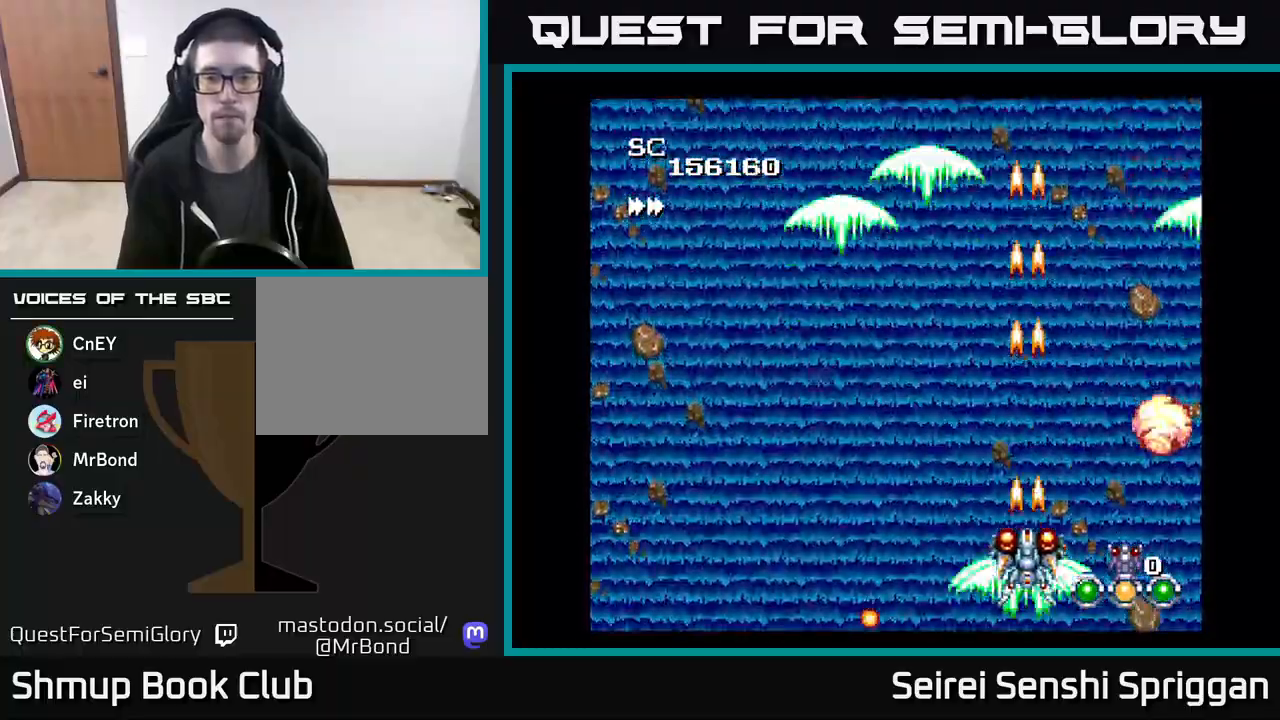
{"buttons": ["X"], "events": [[233, "DPAD_LEFT", "down"], [283, "DPAD_UP", "down"], [317, "DPAD_LEFT", "up"], [417, "DPAD_UP", "up"]]}
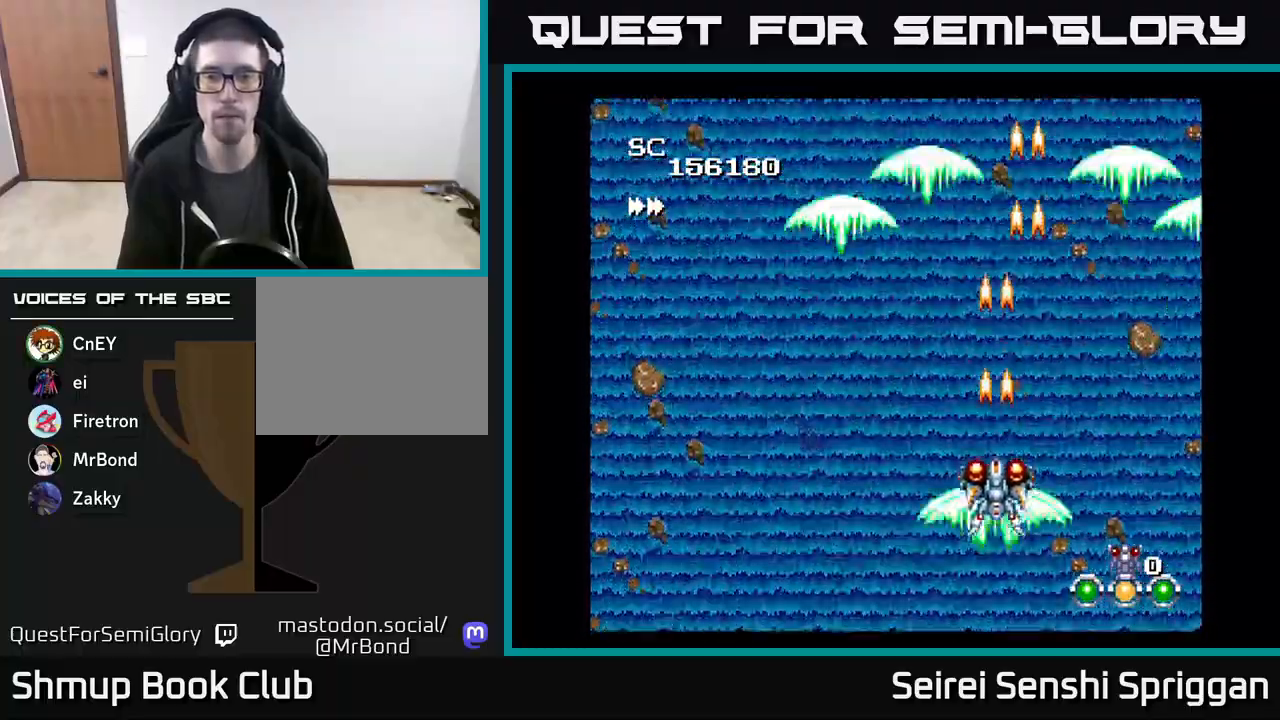
{"buttons": ["X"], "events": []}
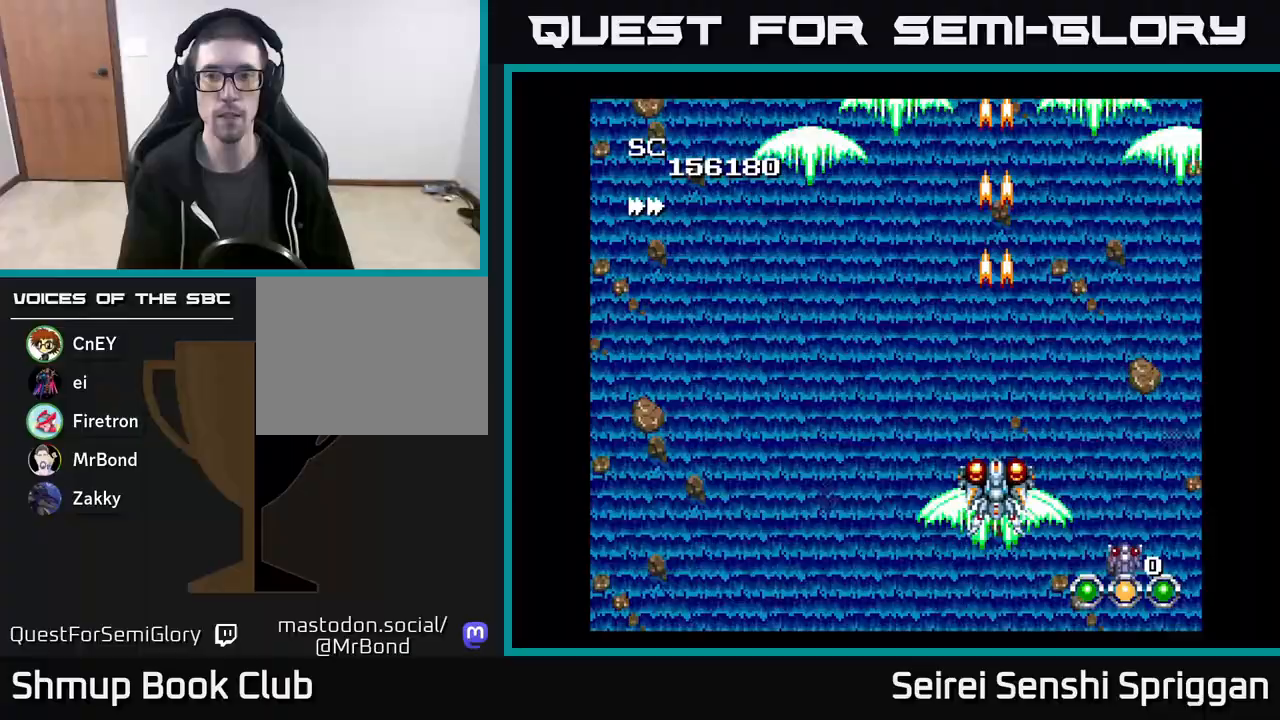
{"buttons": ["X", "DPAD_LEFT"], "events": [[450, "DPAD_LEFT", "down"]]}
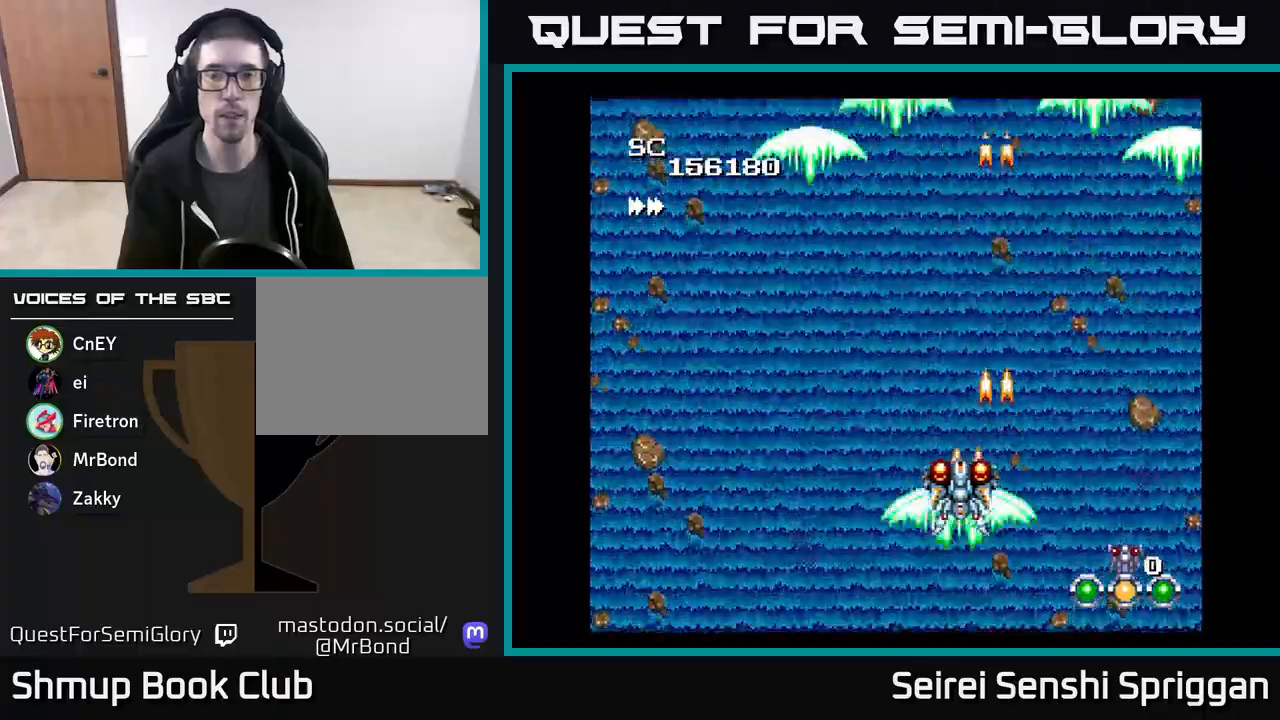
{"buttons": ["X"], "events": [[117, "DPAD_UP", "down"], [133, "DPAD_LEFT", "up"], [200, "DPAD_UP", "up"]]}
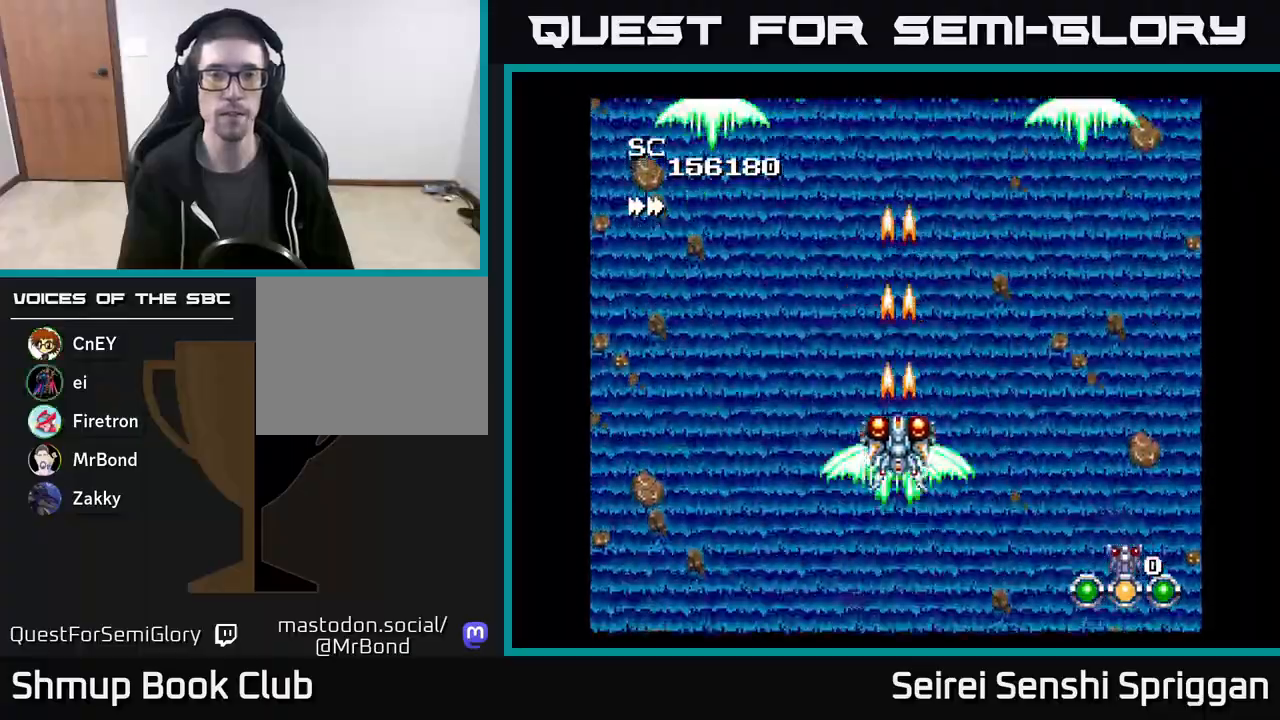
{"buttons": ["X"], "events": []}
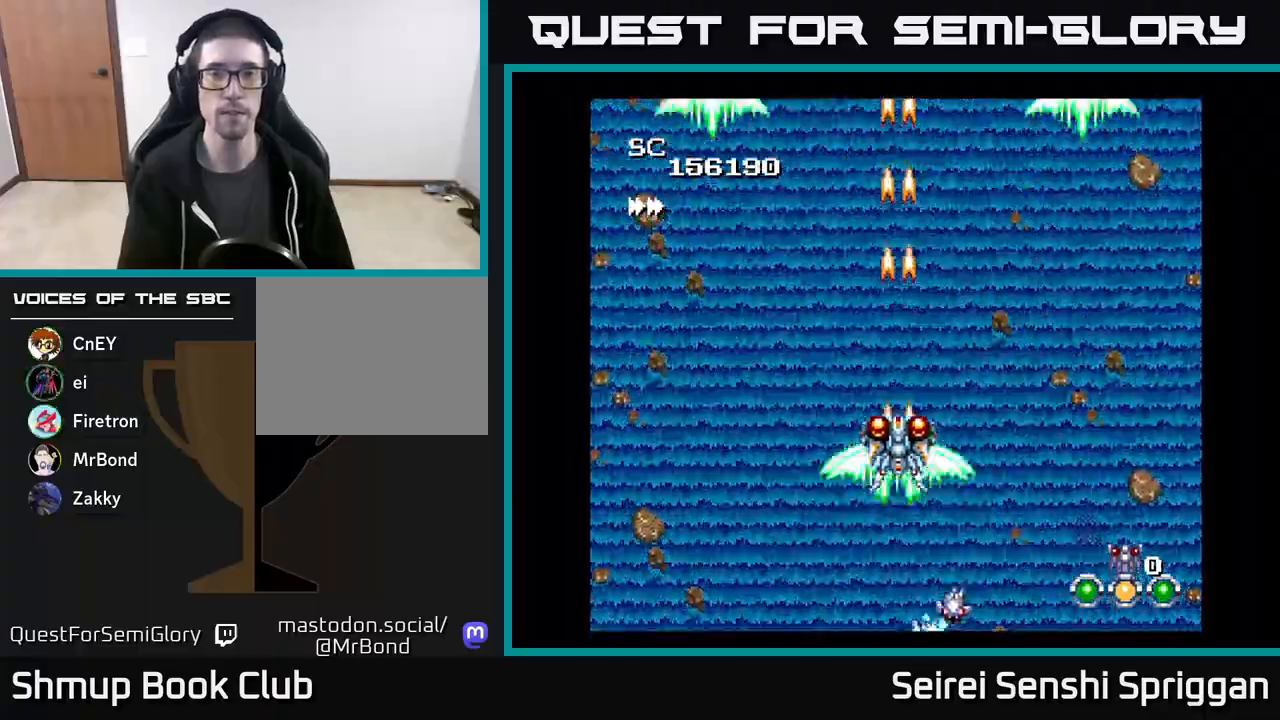
{"buttons": ["X"], "events": []}